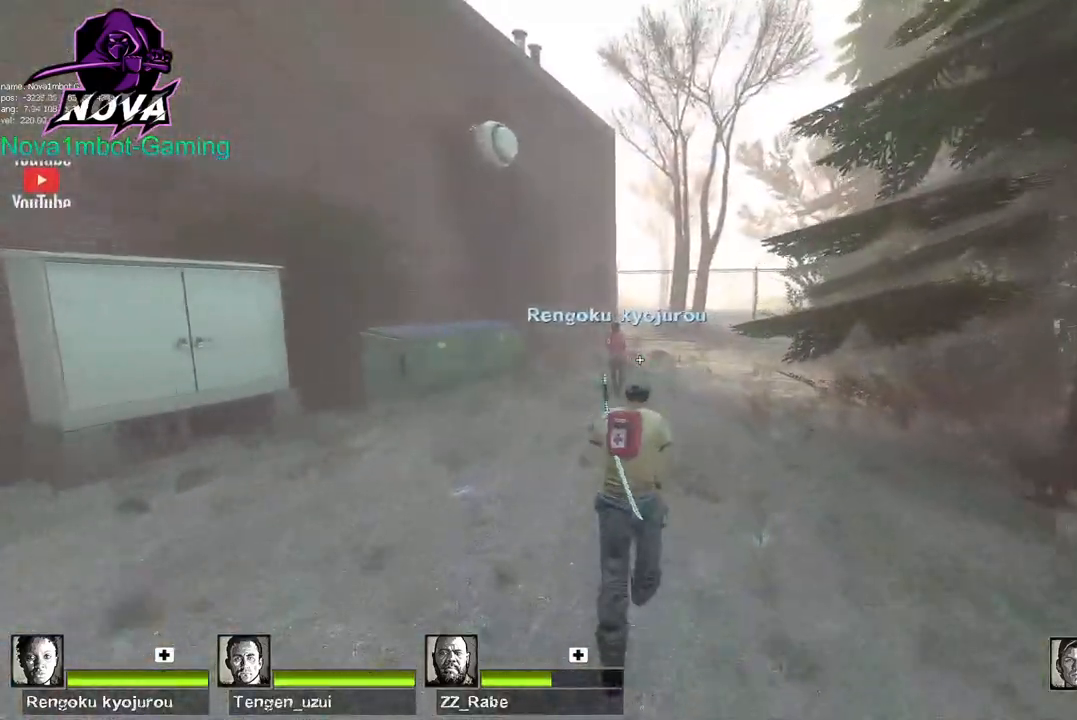
Gameplay with keyboard and mouse; each line is a JSON object with the keys and mouse buttons held at the frame after it. "events" lists presses ("down") and releases ("up") of "1", "2", "3", "4", "5", "a", "alt", "c", "caps_lock", "ctrl", "d", "e", "f", "g", "q", "r", "s", "shift", "space", "t", "tab", "v", "w", "x", "z", "mouse_left", "mouse_wheel" and "mouse_right" between this image and that frame as [ms after this image, input, new state], when the widget could be followed in between. "mouse_left", "mouse_wheel", "mouse_right" = the "left", "wheel", "right" buttons of the "mouse" list. No other keys are recorded. "wheel" means that the mouse wheel is clicked or scrolled. Not read: mouse_move.
{"keys": ["w"], "mouse": [], "events": [[234, "2", "down"], [367, "2", "up"]]}
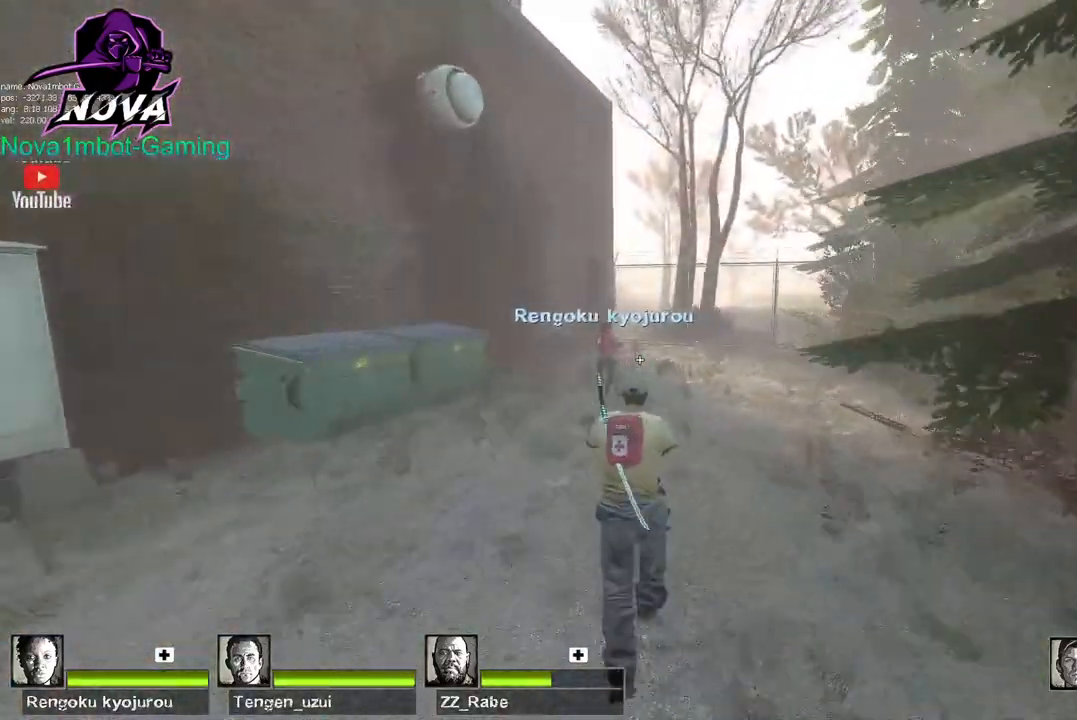
{"keys": ["w"], "mouse": [], "events": []}
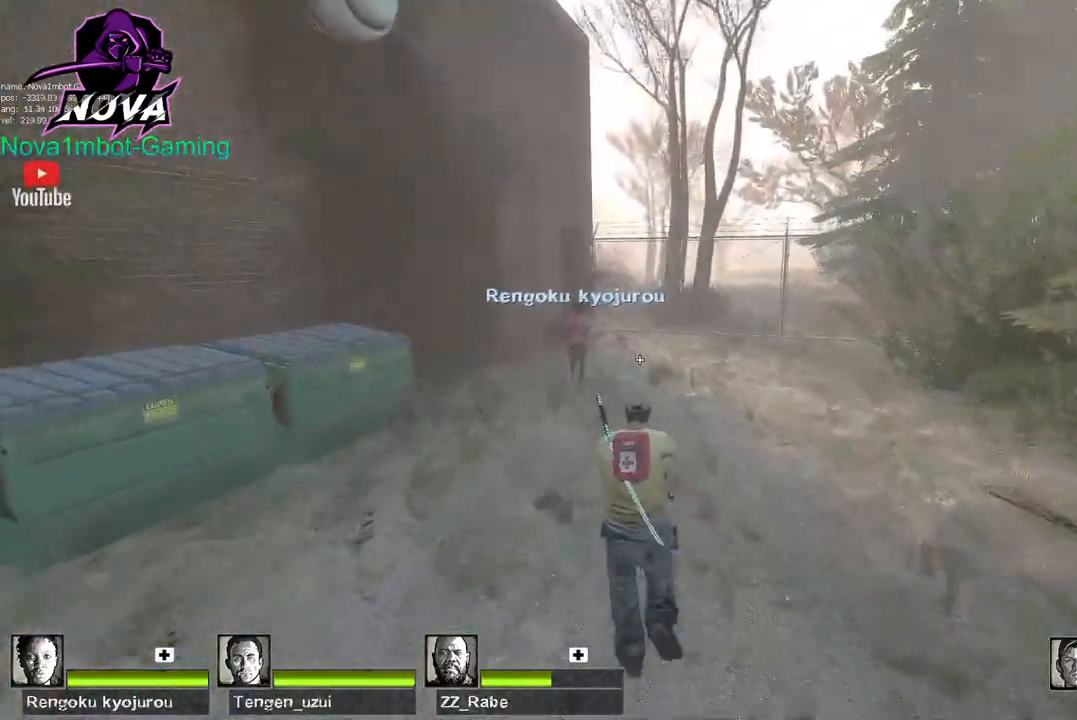
{"keys": ["w"], "mouse": [], "events": [[217, "space", "down"], [350, "space", "up"]]}
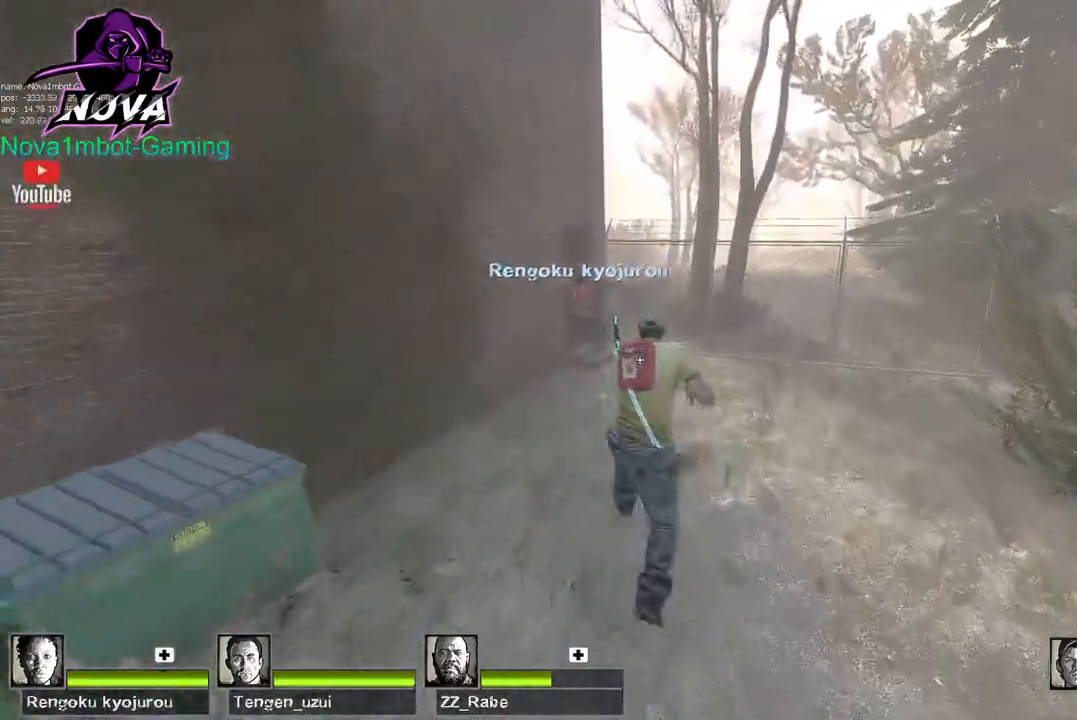
{"keys": ["w"], "mouse": [], "events": [[134, "1", "down"], [234, "1", "up"]]}
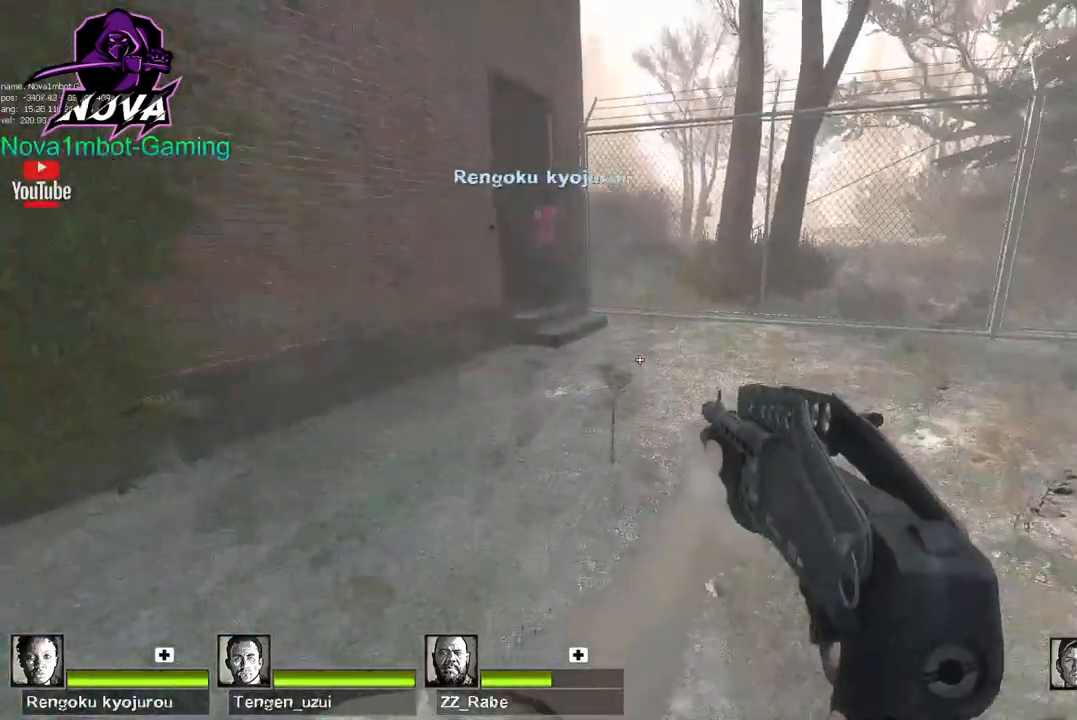
{"keys": ["w"], "mouse": [], "events": [[334, "q", "down"], [484, "q", "up"]]}
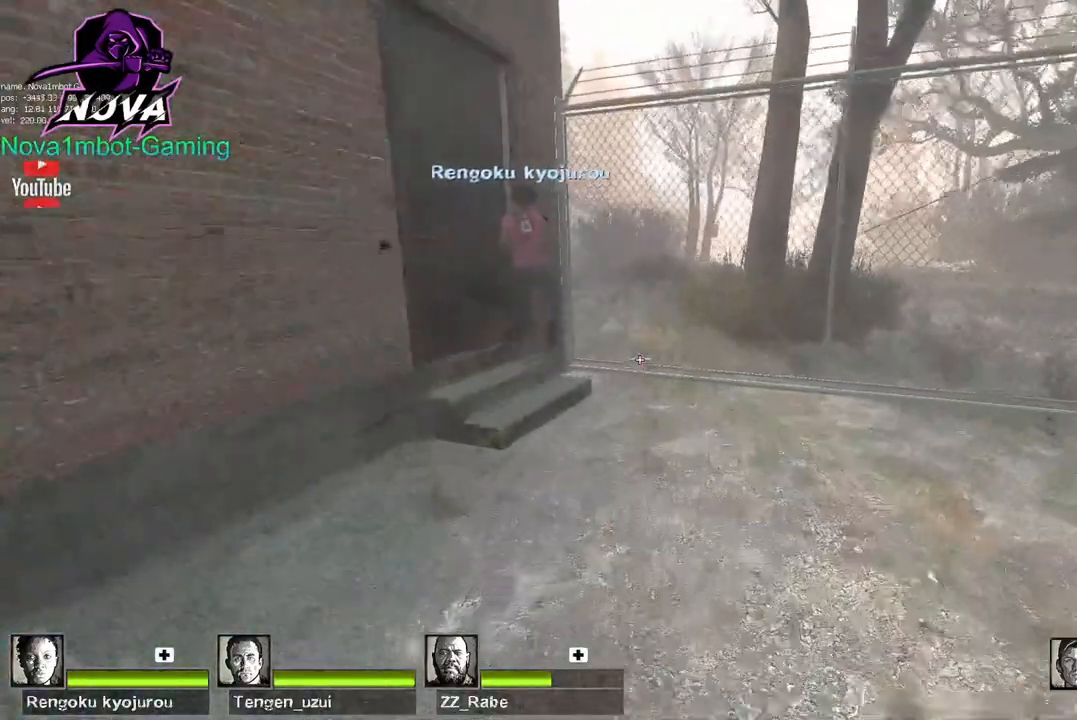
{"keys": ["d", "w"], "mouse": [], "events": [[17, "q", "down"], [117, "q", "up"], [400, "d", "down"]]}
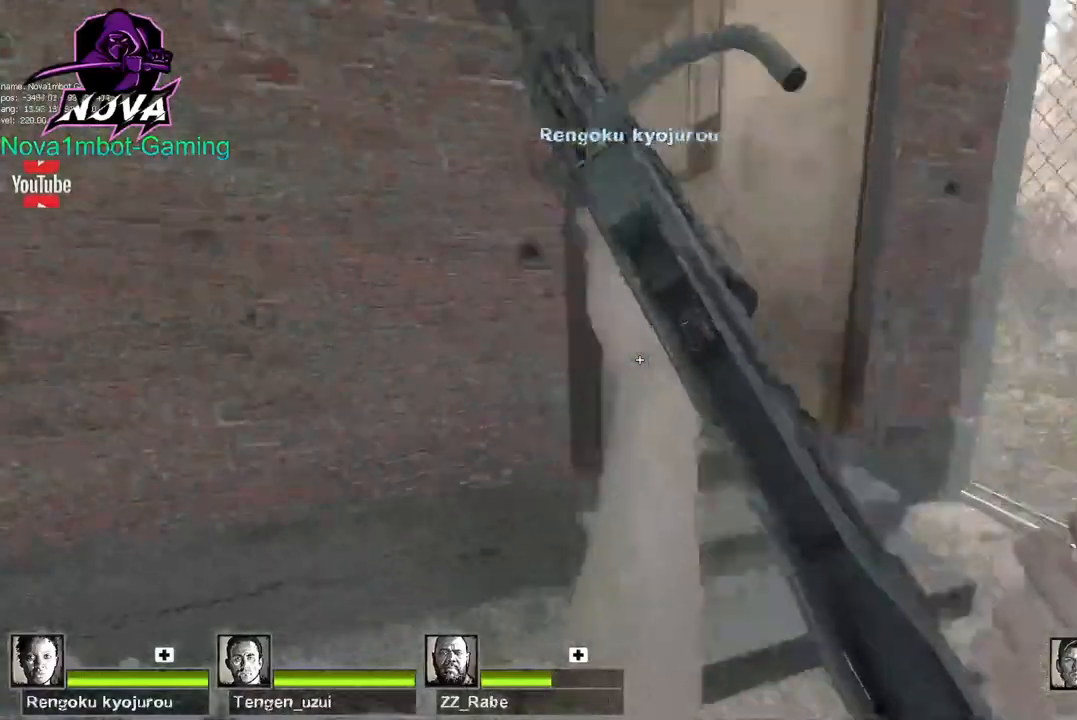
{"keys": ["a", "w"], "mouse": [], "events": [[34, "d", "up"], [367, "a", "down"]]}
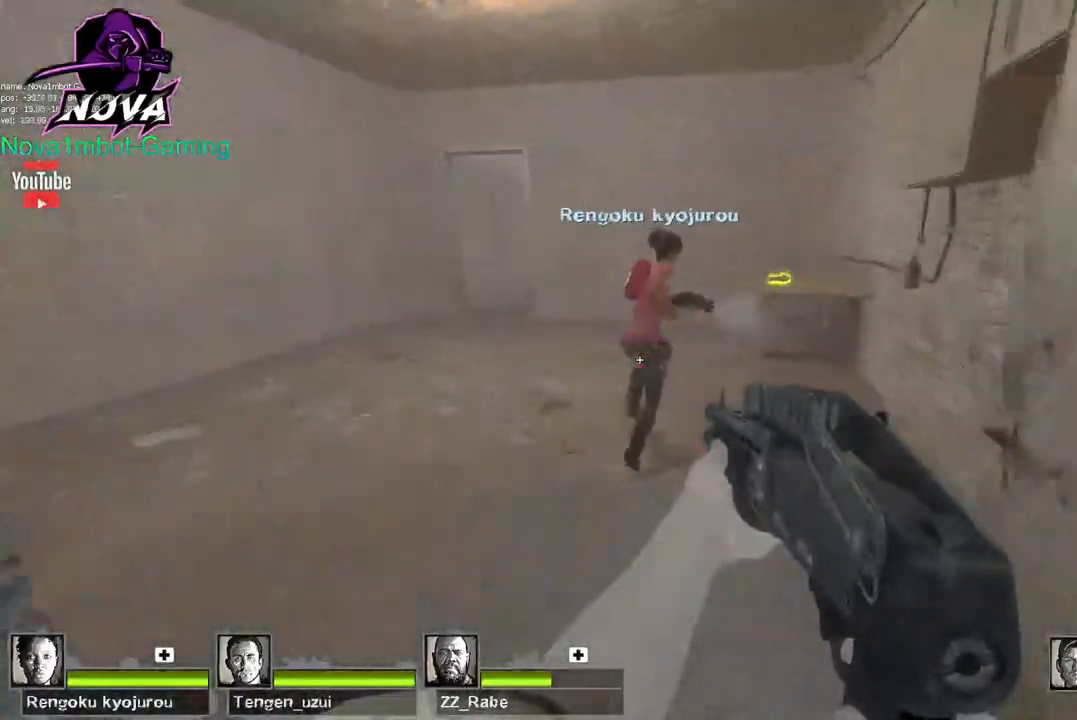
{"keys": ["d"], "mouse": [], "events": [[50, "a", "up"], [284, "space", "down"], [334, "w", "up"], [384, "space", "up"], [467, "d", "down"]]}
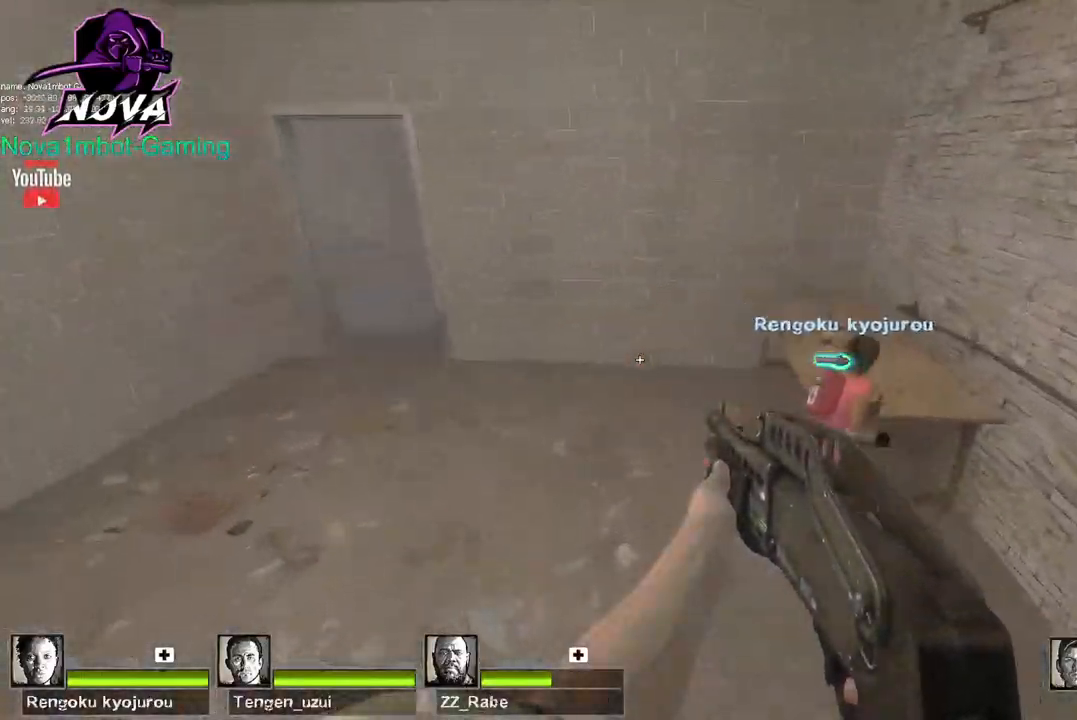
{"keys": ["w"], "mouse": [], "events": [[300, "w", "down"], [400, "d", "up"]]}
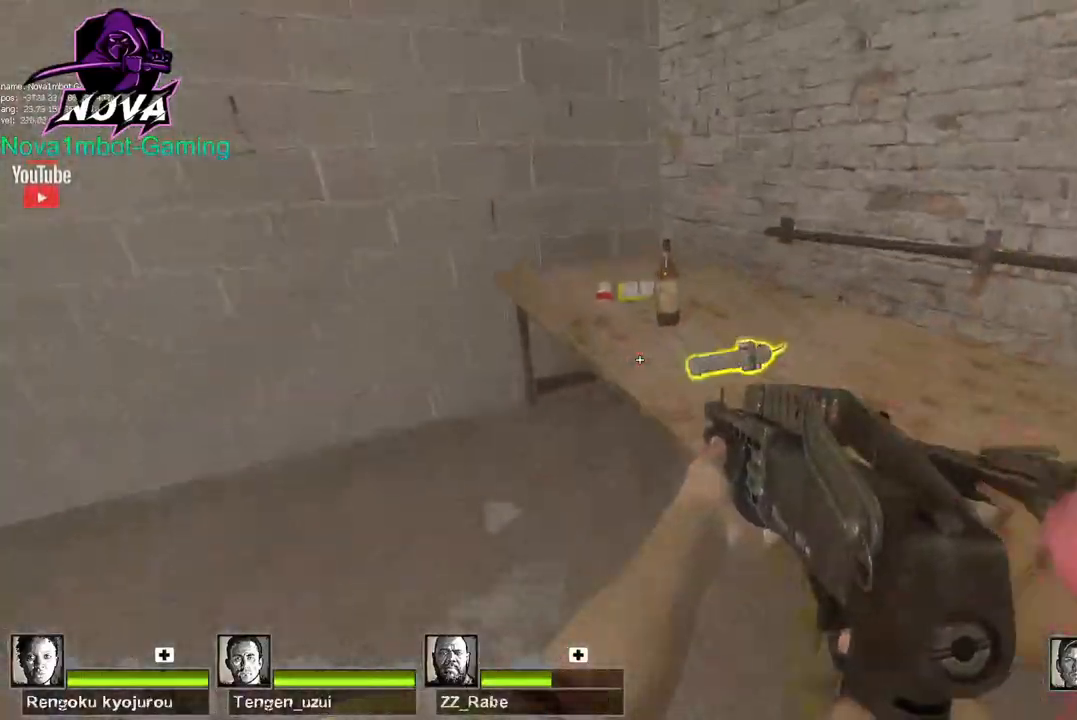
{"keys": [], "mouse": [], "events": [[34, "w", "up"], [267, "e", "down"], [417, "e", "up"]]}
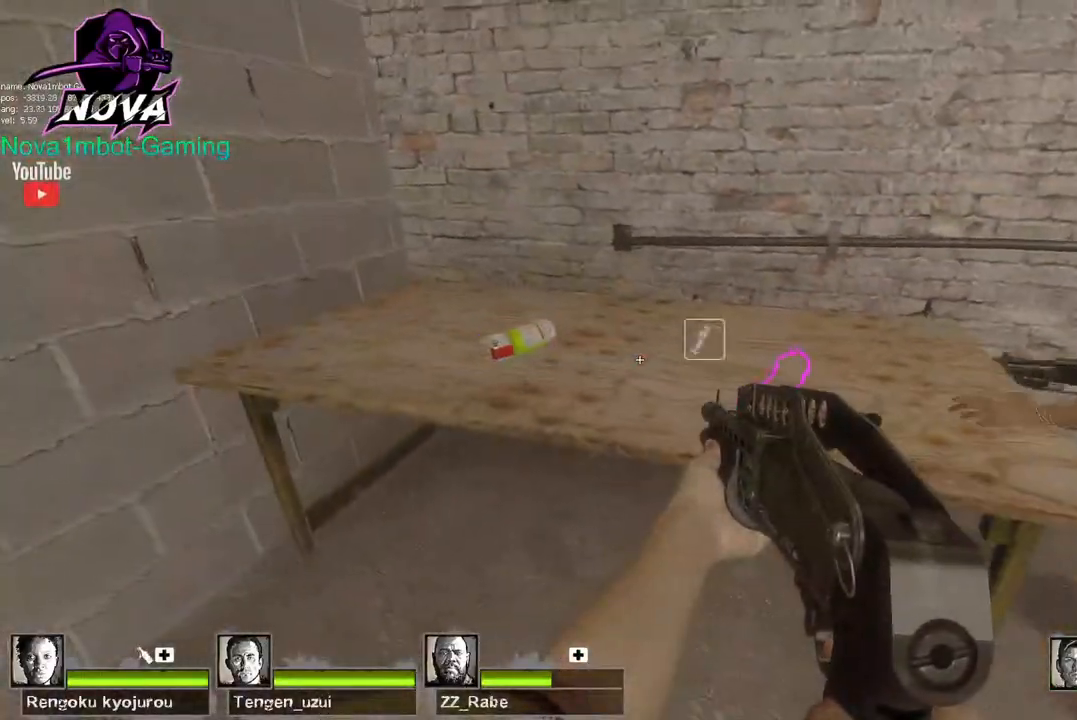
{"keys": ["a", "w"], "mouse": [], "events": [[234, "a", "down"], [334, "w", "down"]]}
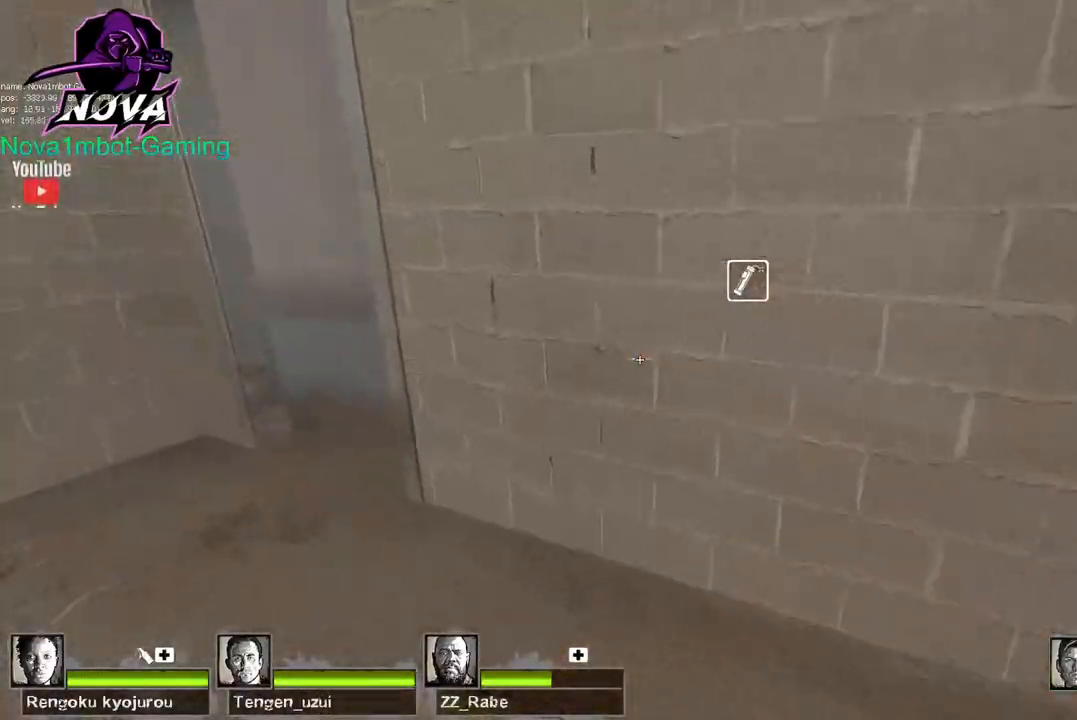
{"keys": ["w"], "mouse": ["left"], "events": [[350, "a", "up"], [400, "mouse_left", "down"]]}
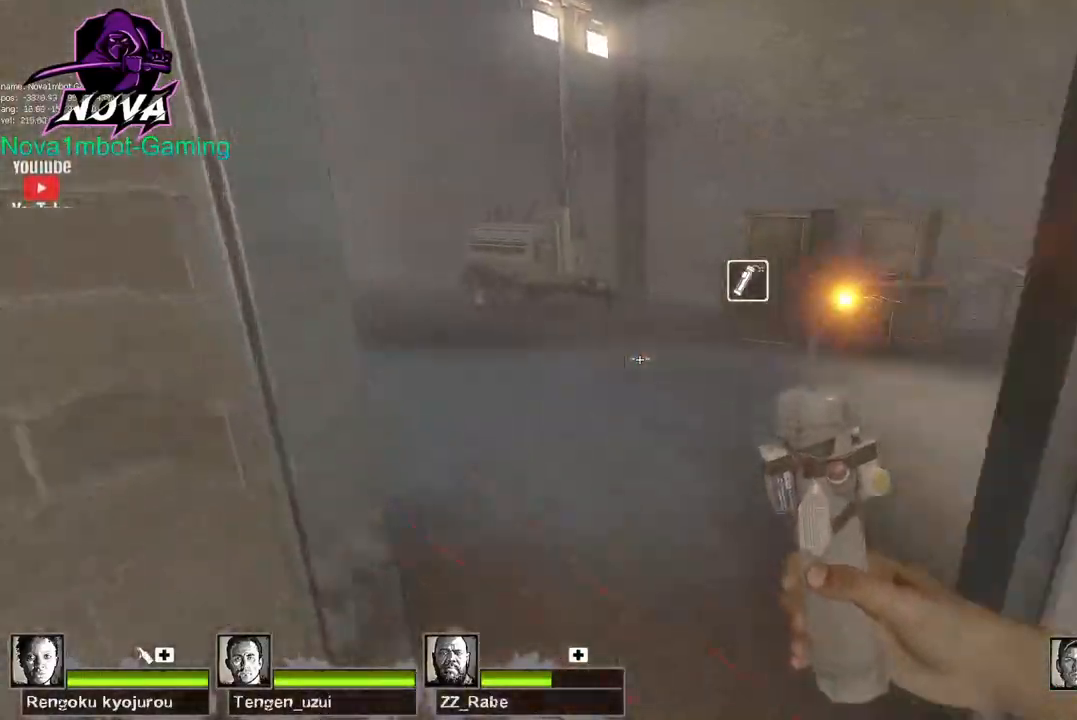
{"keys": ["d", "w"], "mouse": ["left"], "events": [[467, "d", "down"]]}
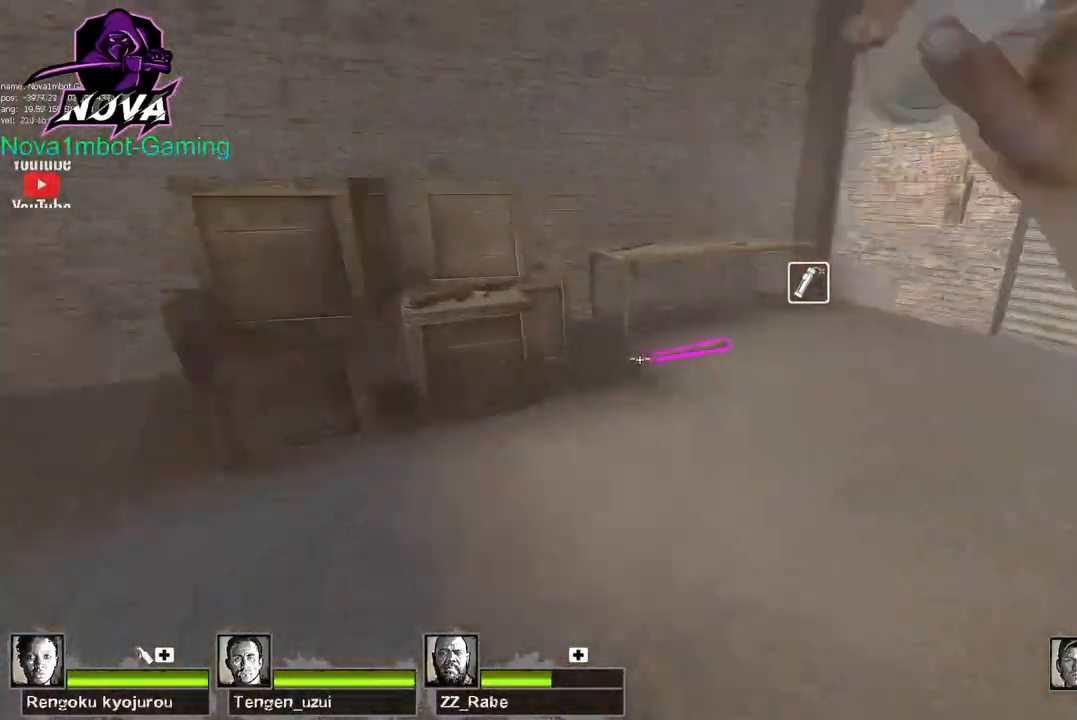
{"keys": [], "mouse": ["left"], "events": [[100, "d", "up"], [234, "q", "down"], [334, "q", "up"], [384, "w", "up"]]}
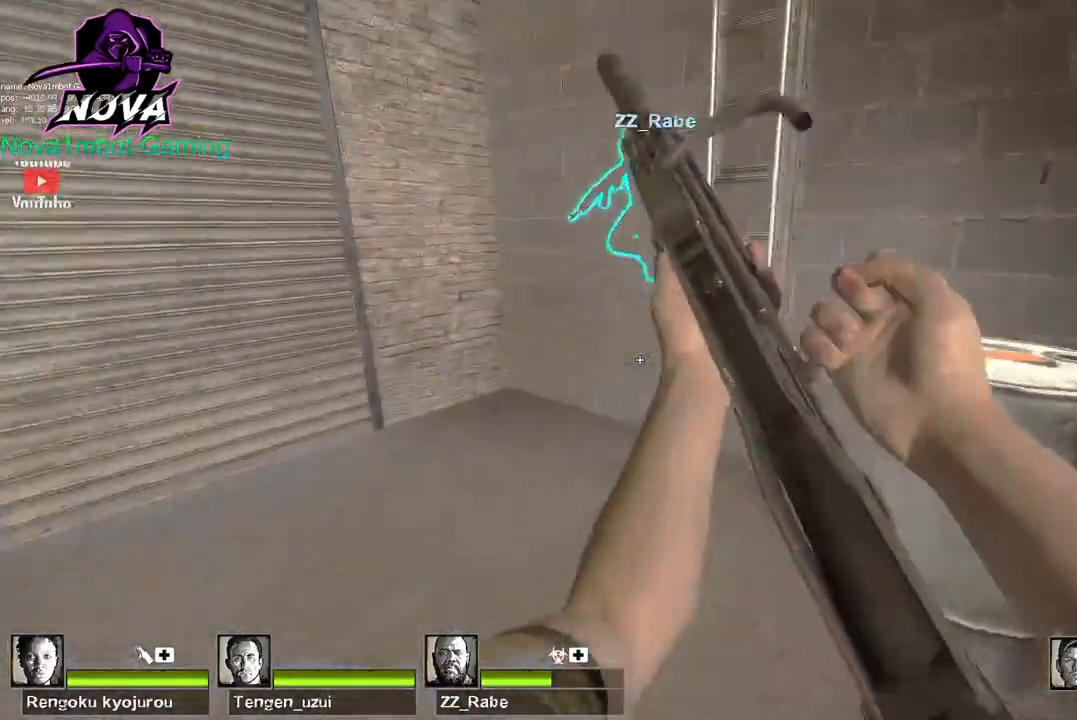
{"keys": ["a", "space", "w"], "mouse": [], "events": [[67, "mouse_left", "up"], [67, "w", "down"], [450, "space", "down"], [484, "a", "down"]]}
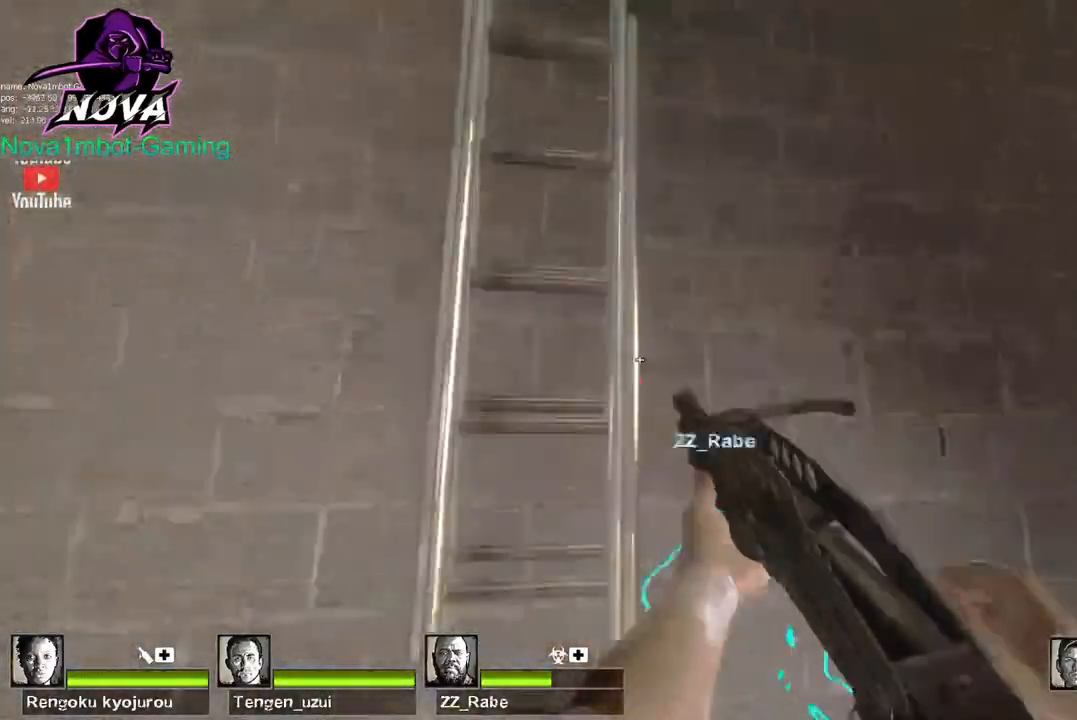
{"keys": ["a", "w"], "mouse": [], "events": [[34, "space", "up"]]}
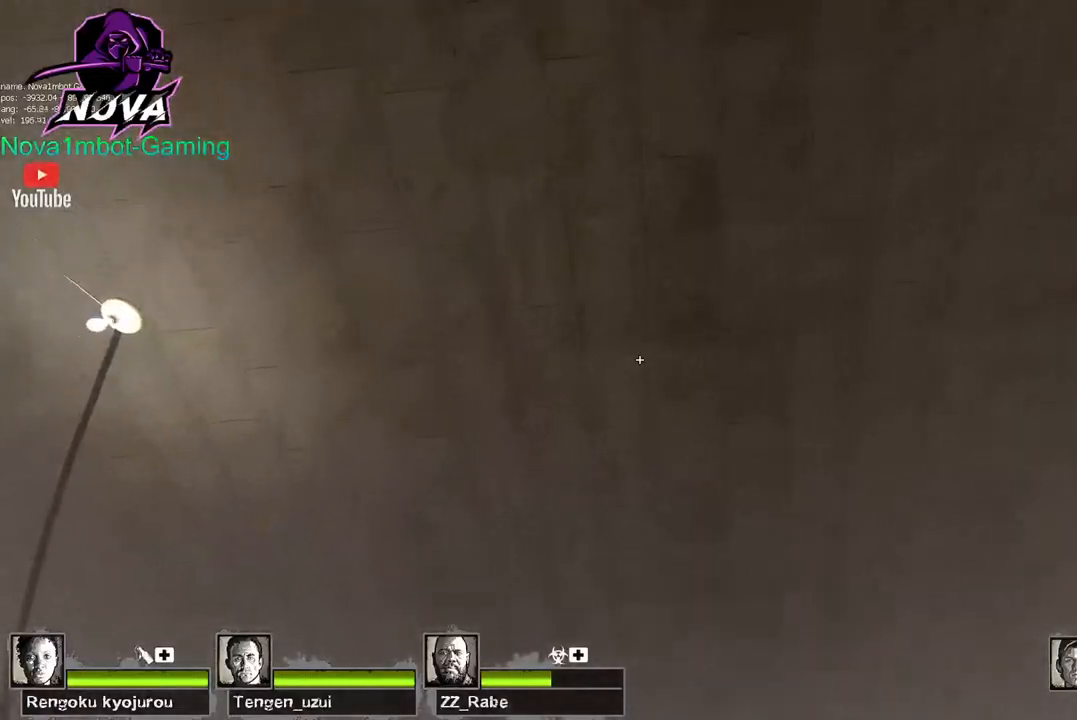
{"keys": ["a", "w"], "mouse": [], "events": []}
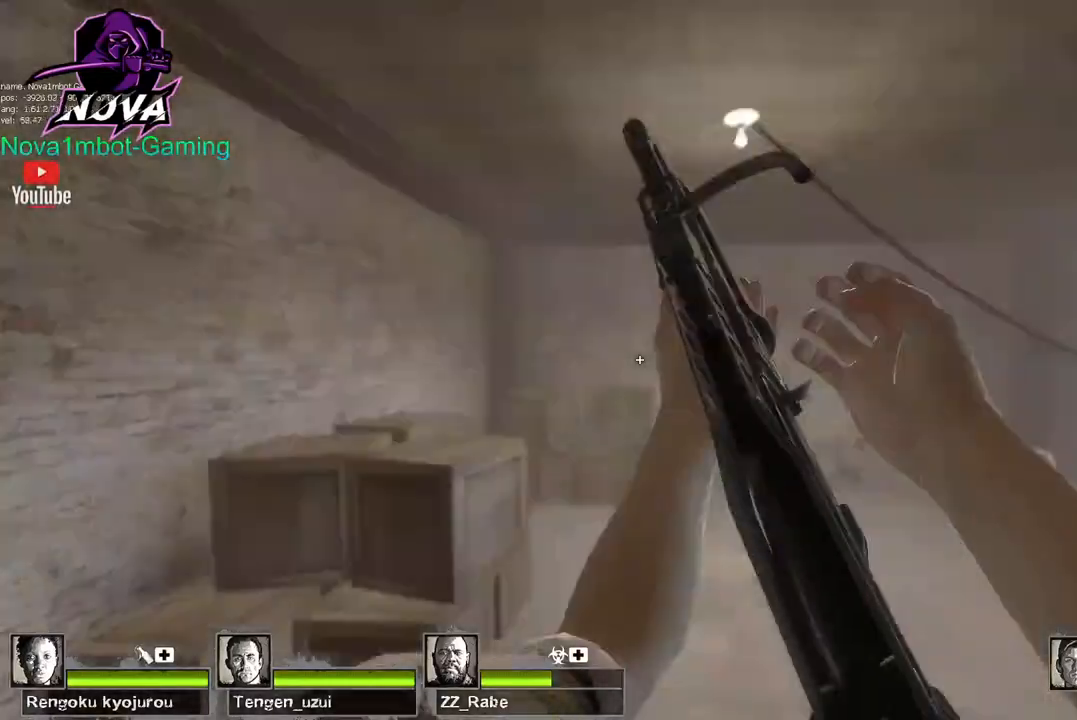
{"keys": ["w"], "mouse": [], "events": [[117, "a", "up"]]}
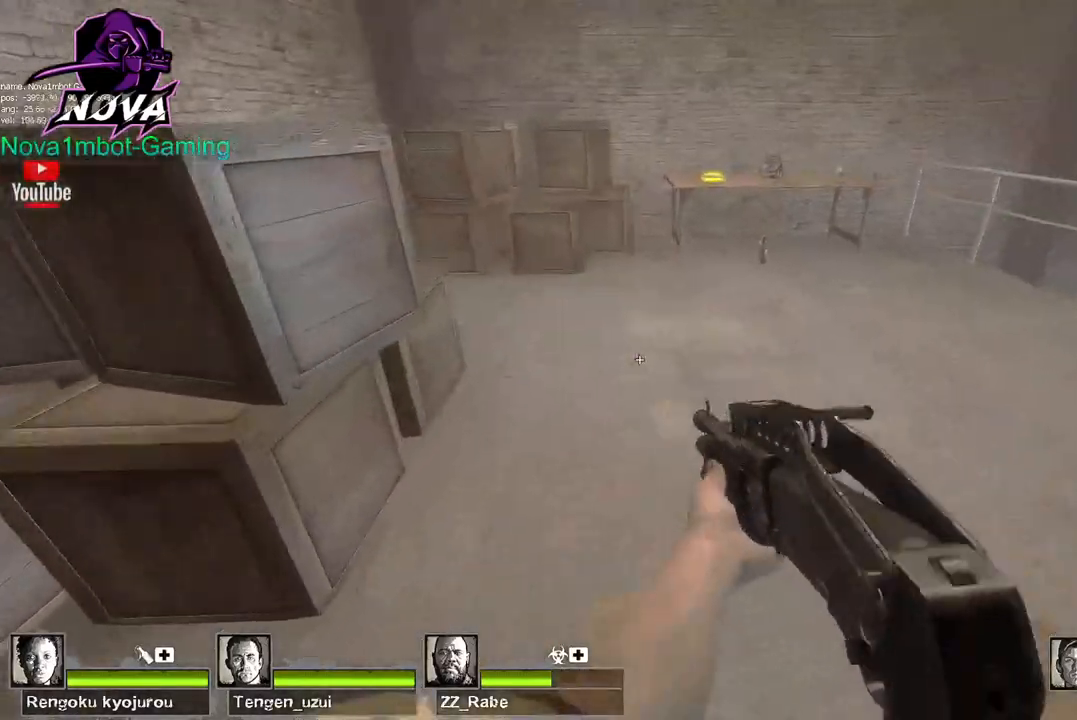
{"keys": ["d"], "mouse": [], "events": [[34, "space", "down"], [84, "d", "down"], [84, "w", "up"], [134, "space", "up"]]}
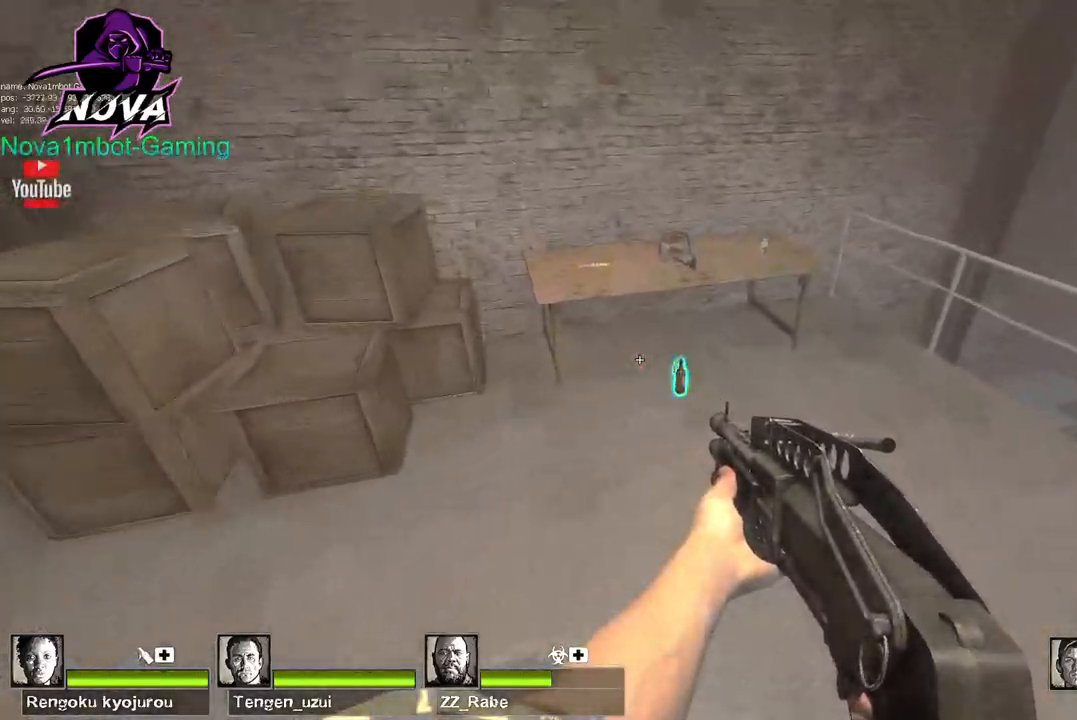
{"keys": ["a", "ctrl"], "mouse": [], "events": [[200, "space", "down"], [234, "a", "down"], [234, "d", "up"], [284, "space", "up"], [334, "ctrl", "down"]]}
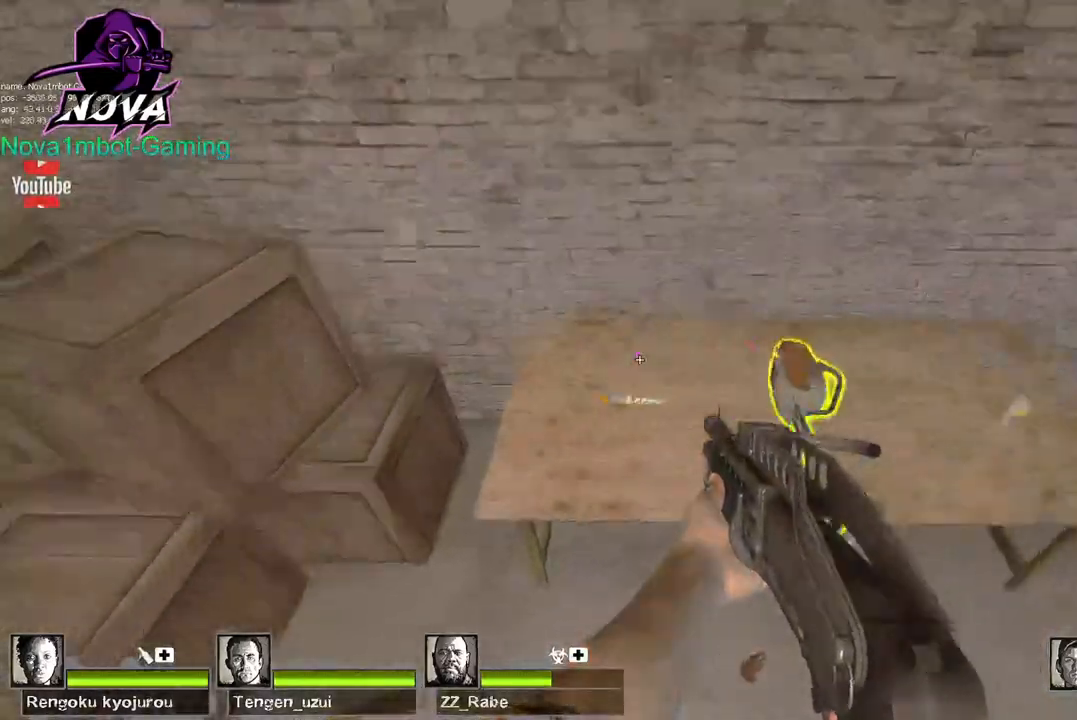
{"keys": [], "mouse": [], "events": [[17, "a", "up"], [117, "ctrl", "up"], [117, "e", "down"], [250, "e", "up"]]}
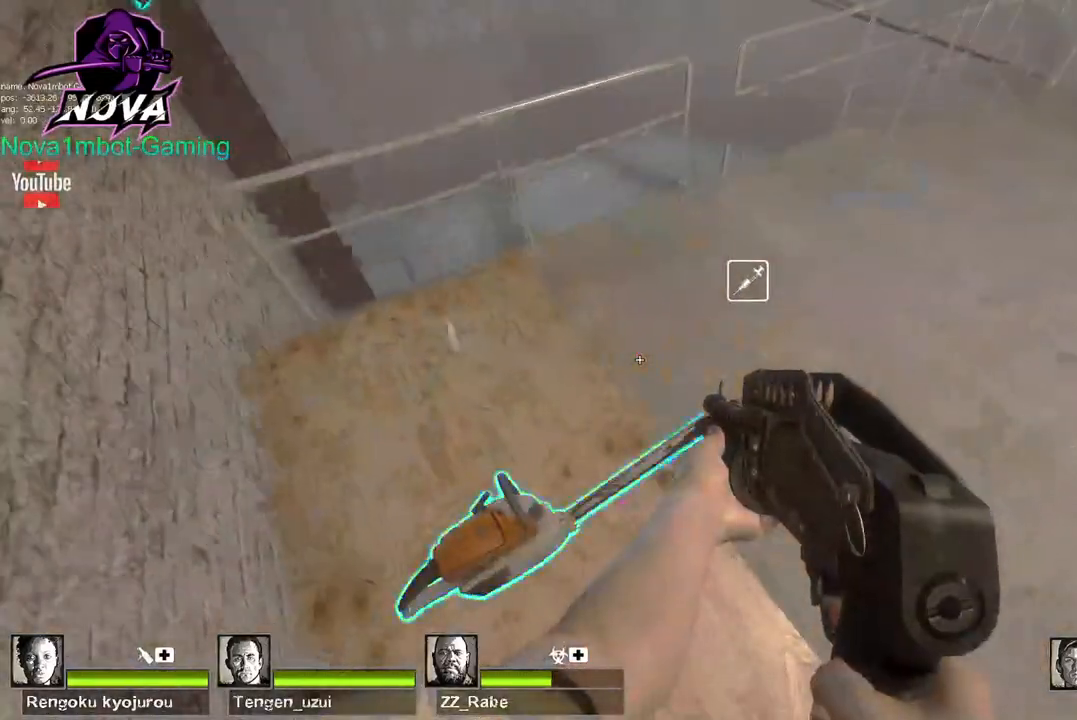
{"keys": [], "mouse": [], "events": [[217, "w", "down"], [267, "a", "down"], [417, "w", "up"], [467, "a", "up"]]}
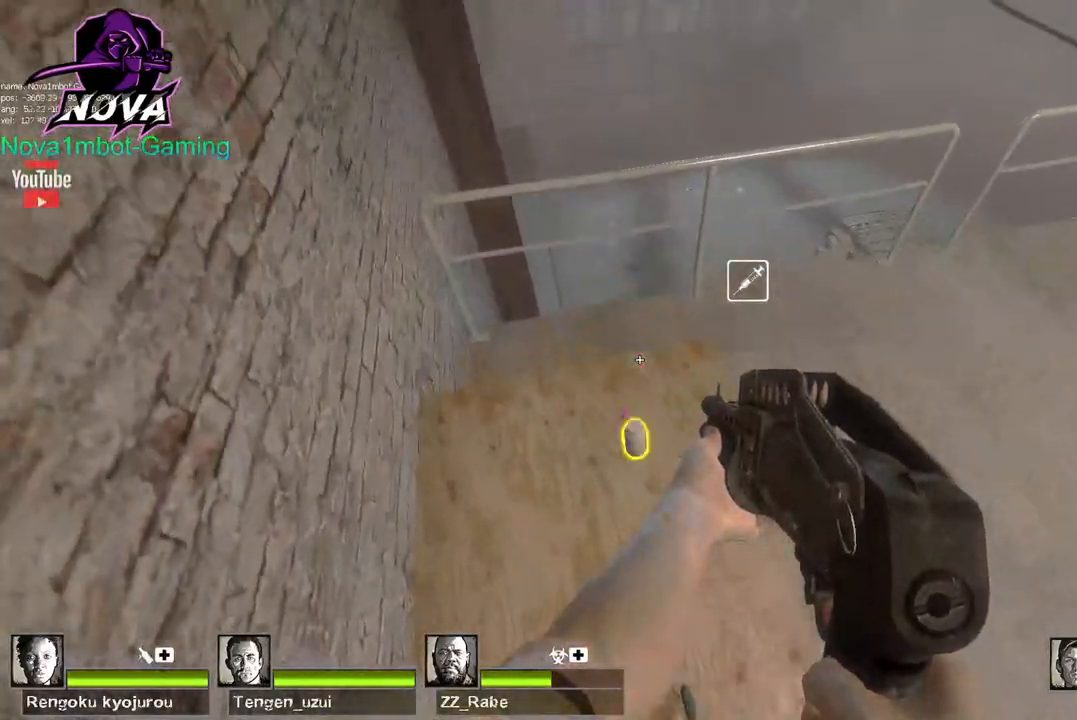
{"keys": ["w"], "mouse": [], "events": [[384, "d", "down"], [434, "w", "down"], [467, "d", "up"]]}
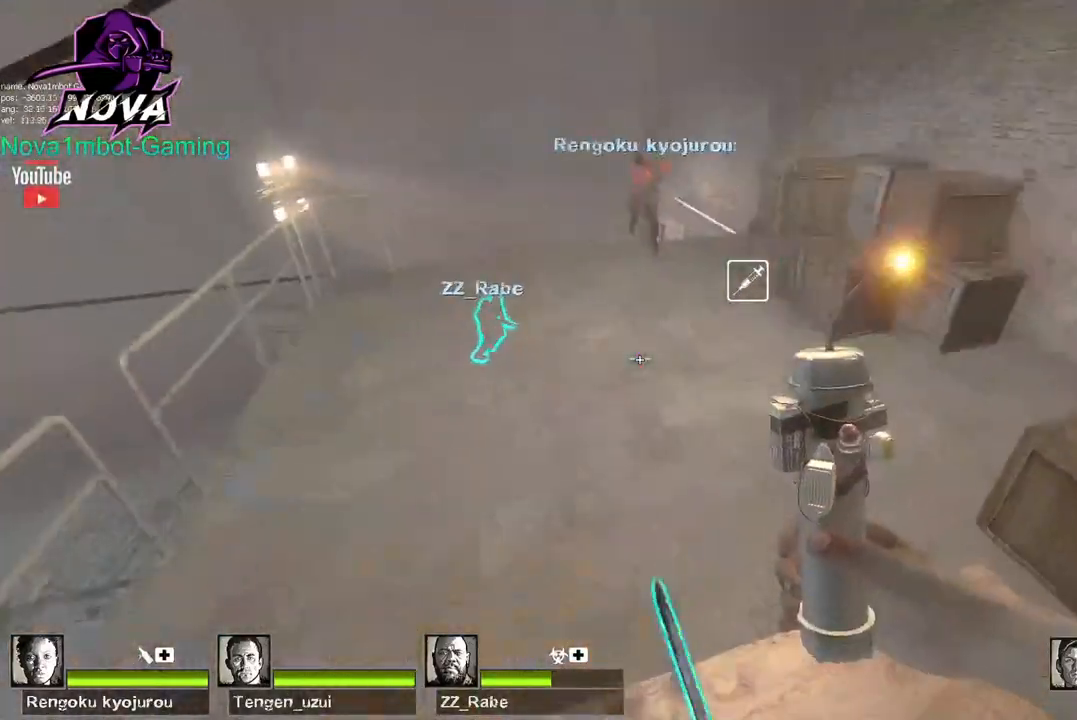
{"keys": ["w"], "mouse": ["left"], "events": [[300, "mouse_left", "down"]]}
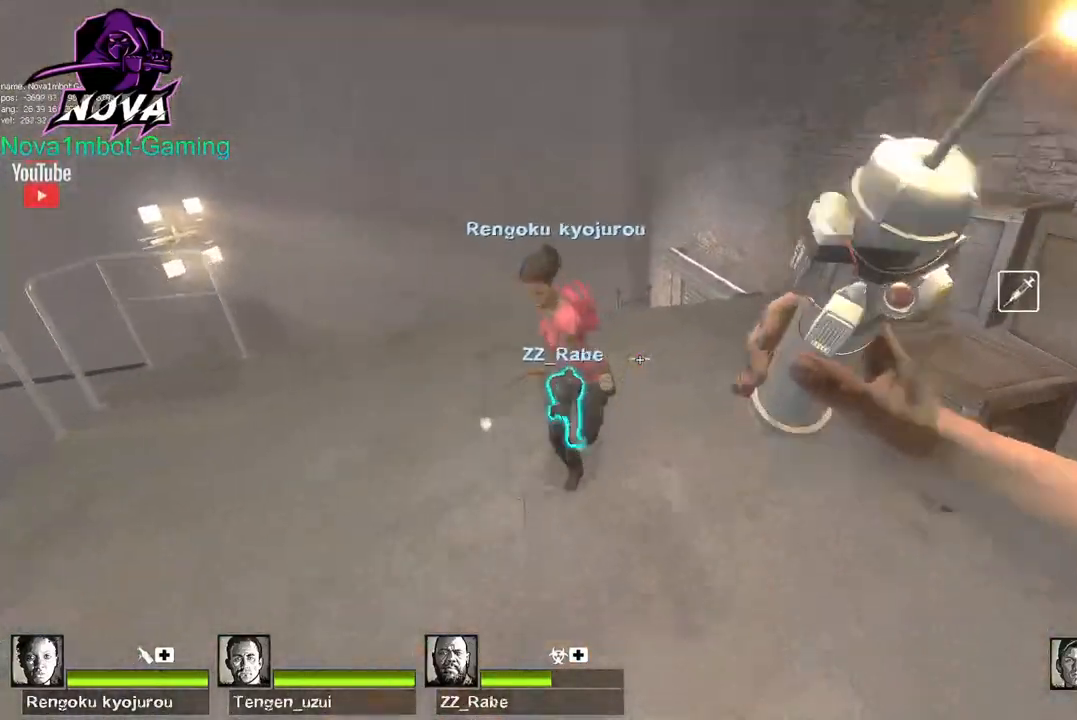
{"keys": ["w"], "mouse": ["left"], "events": []}
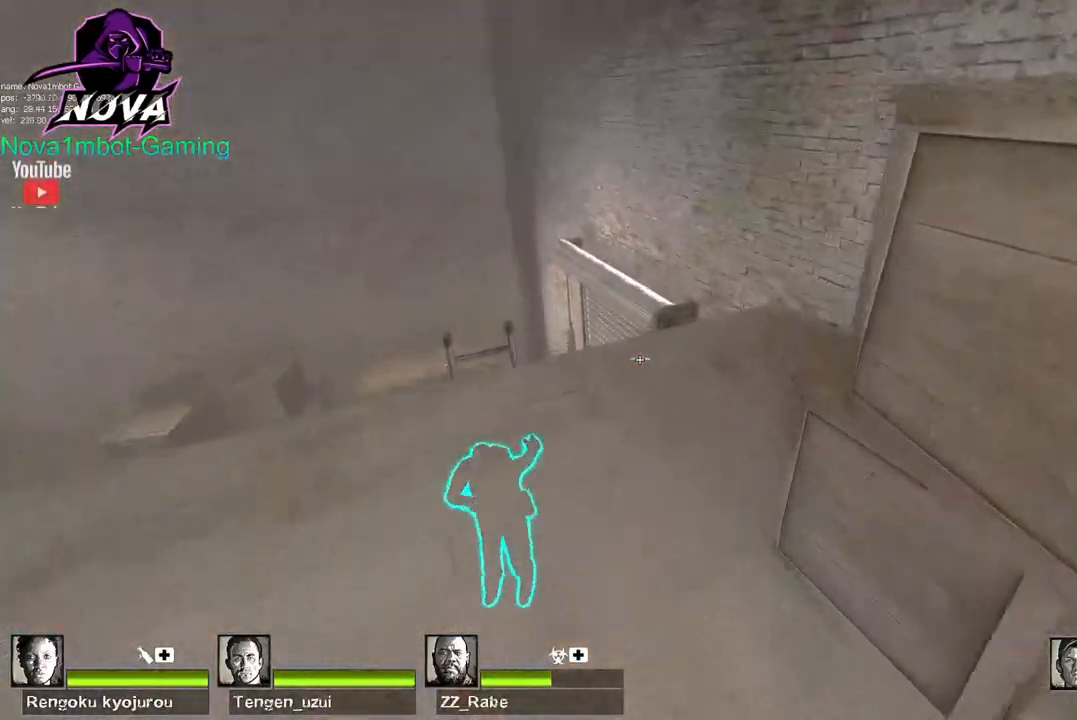
{"keys": ["space"], "mouse": ["left"], "events": [[434, "space", "down"], [484, "w", "up"]]}
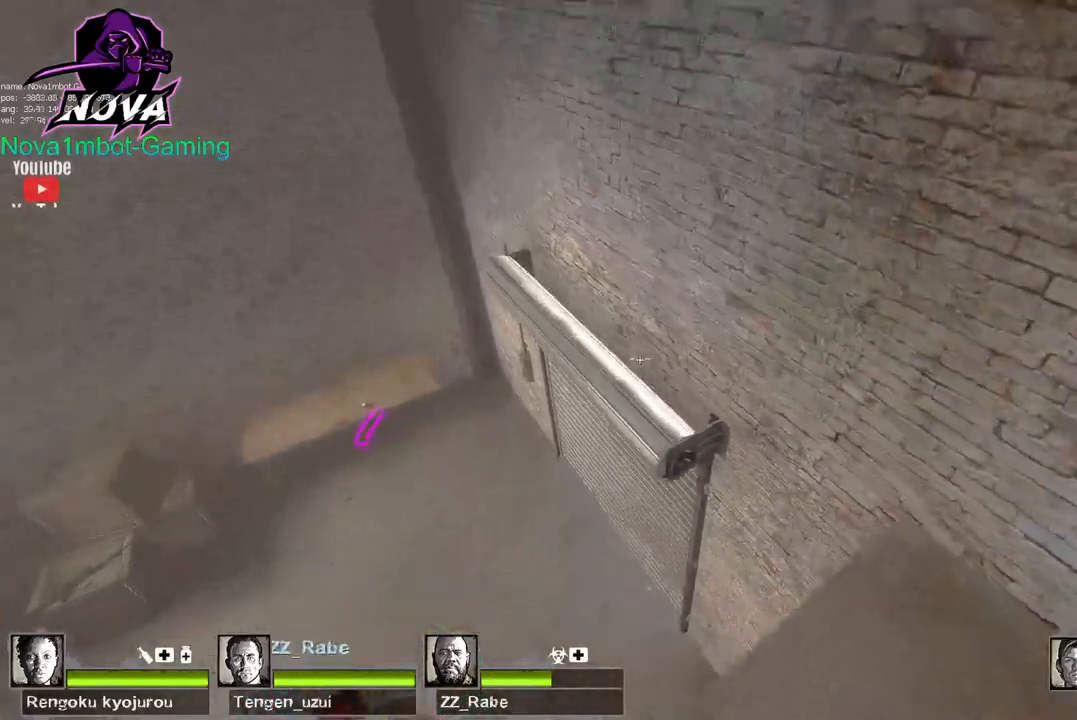
{"keys": ["a"], "mouse": ["left"], "events": [[17, "space", "up"], [67, "a", "down"]]}
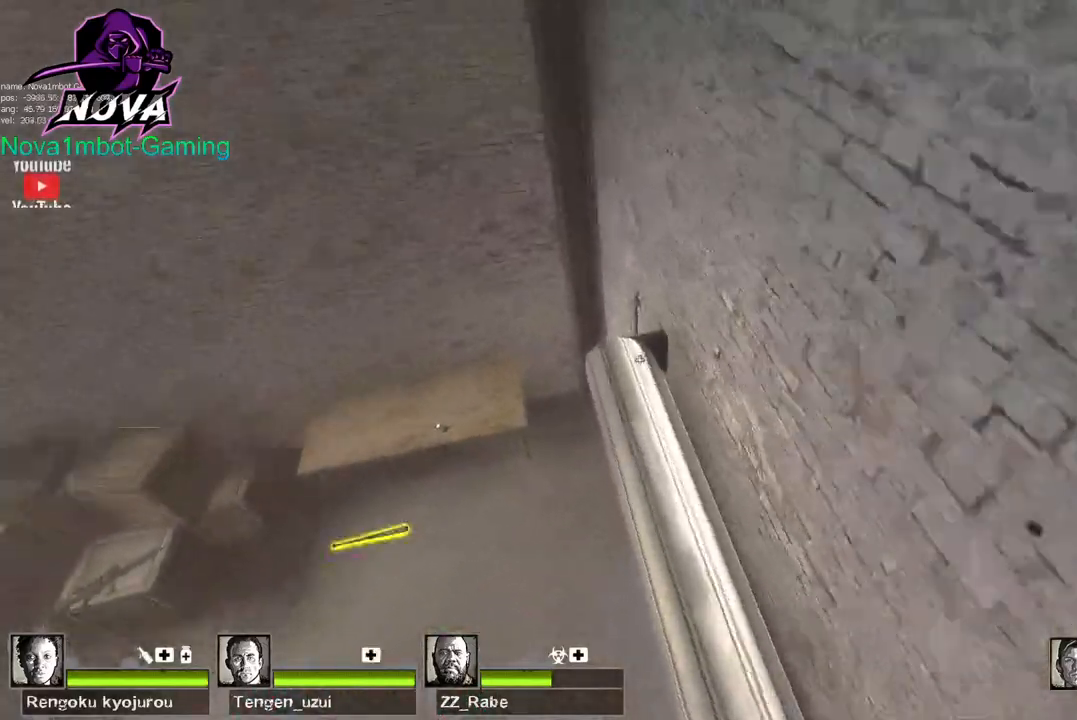
{"keys": ["a"], "mouse": ["left"], "events": [[134, "space", "down"], [234, "space", "up"]]}
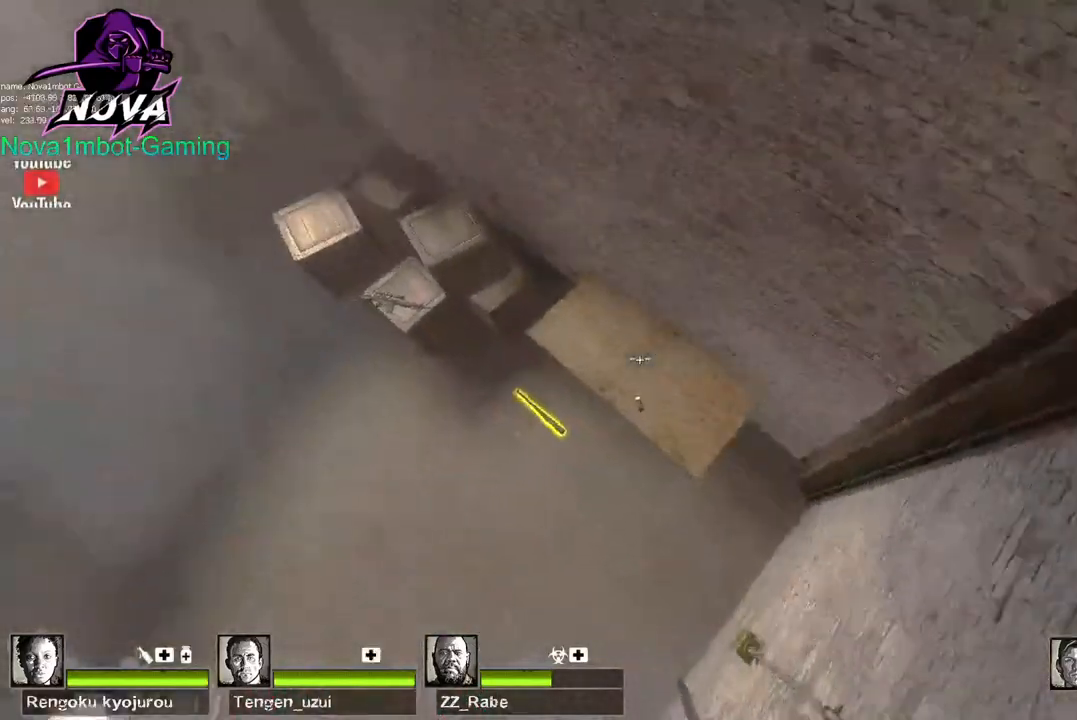
{"keys": ["w"], "mouse": [], "events": [[100, "a", "up"], [100, "w", "down"], [250, "q", "down"], [334, "q", "up"], [467, "mouse_left", "up"]]}
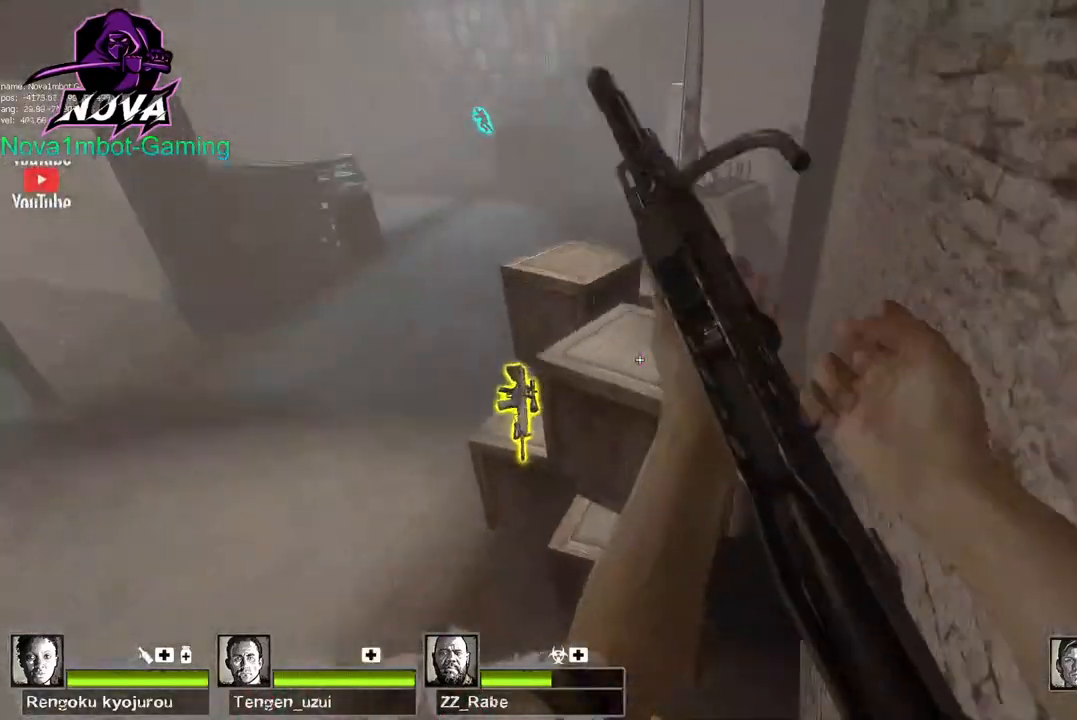
{"keys": ["w"], "mouse": [], "events": [[167, "space", "down"], [250, "space", "up"]]}